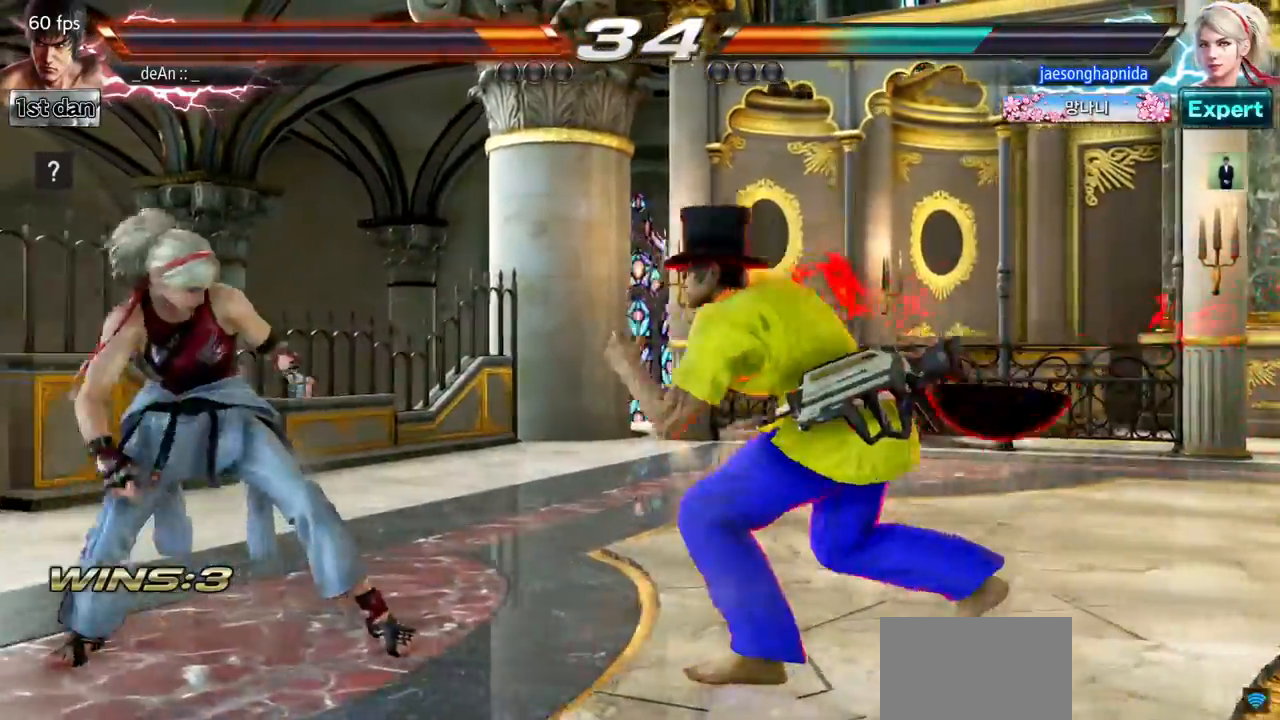
Gameplay with a controller (arcade stick); each line is a JSON object with the inputs held at the frame after it. "events" lists button and stick changes between this image and that frame as [ms after this image, input, new state], when the widget could be followed in between. Not read: L3 R3.
{"buttons": [], "left_stick": "center", "events": [[150, "CROSS", "up"], [217, "left_stick", "center"]]}
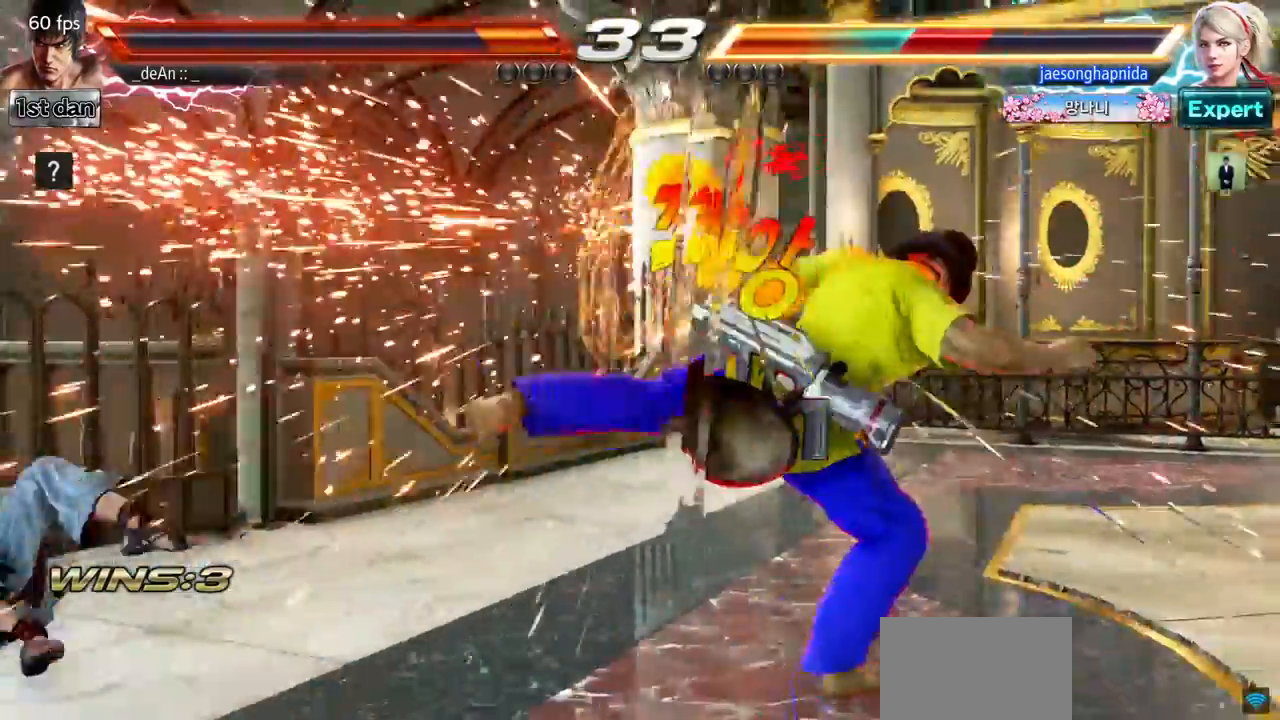
{"buttons": [], "left_stick": "center", "events": []}
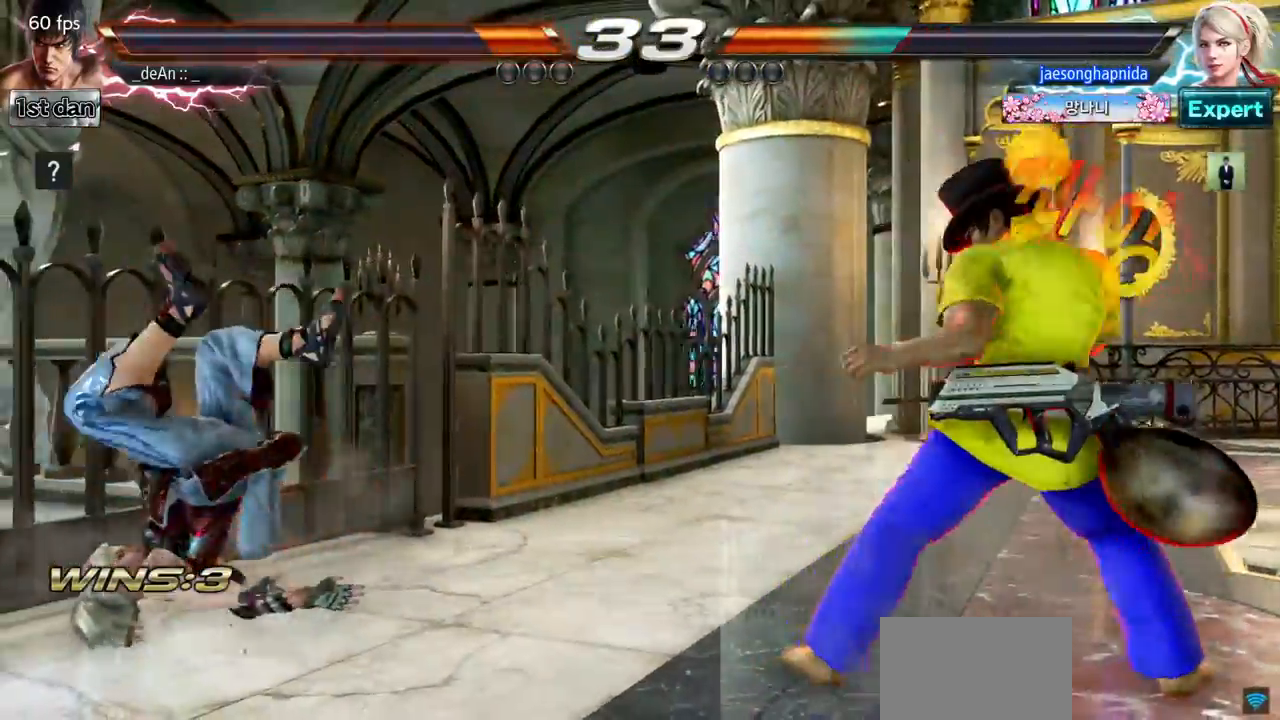
{"buttons": ["CROSS"], "left_stick": "down-right", "events": [[16, "left_stick", "left"], [133, "left_stick", "center"], [233, "left_stick", "left"], [400, "left_stick", "down-right"], [433, "CROSS", "down"]]}
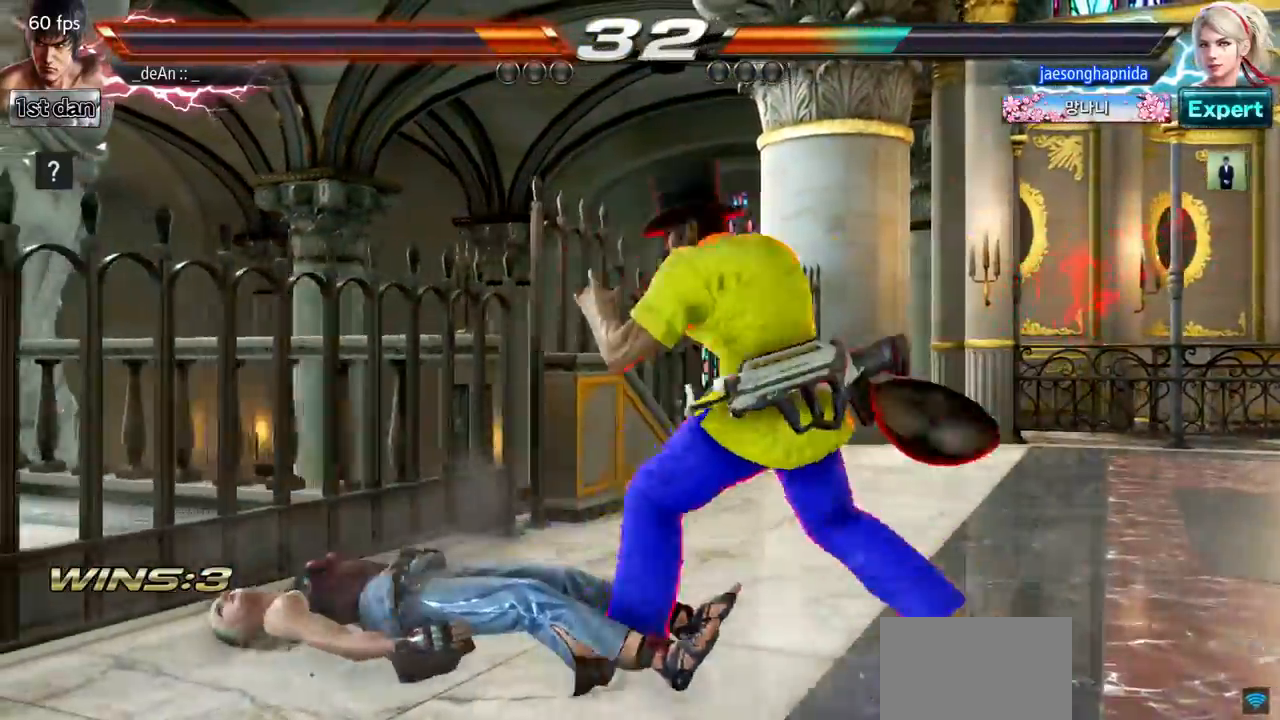
{"buttons": [], "left_stick": "center", "events": [[67, "CROSS", "up"], [117, "left_stick", "center"]]}
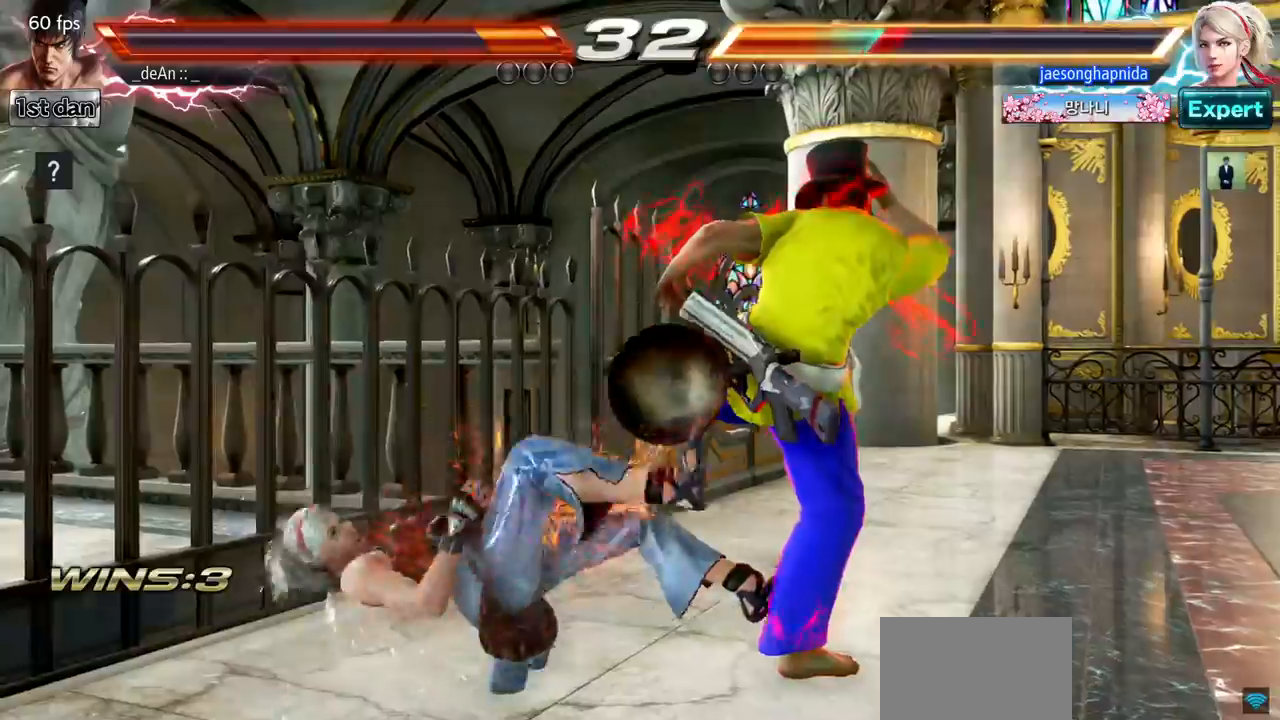
{"buttons": [], "left_stick": "center", "events": [[133, "left_stick", "down-right"], [183, "CROSS", "down"], [333, "CROSS", "up"], [400, "left_stick", "center"]]}
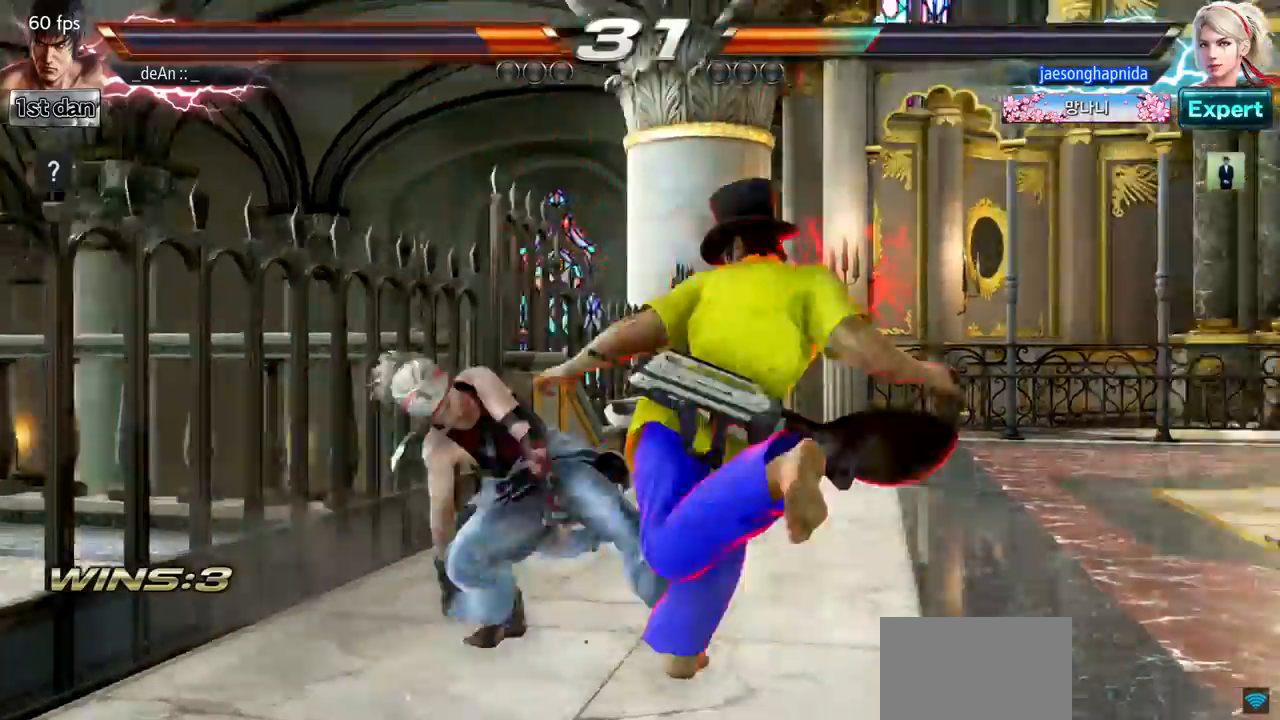
{"buttons": ["TRIANGLE"], "left_stick": "down-left", "events": [[401, "left_stick", "down-left"], [501, "TRIANGLE", "down"]]}
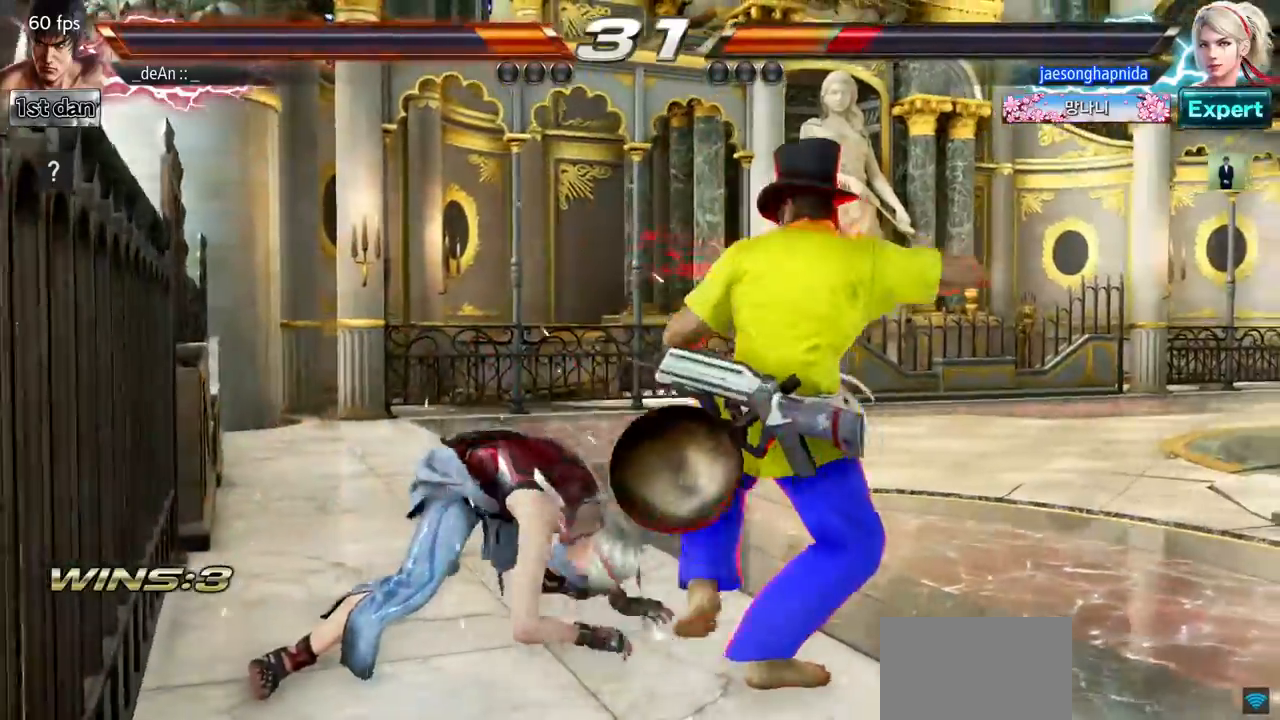
{"buttons": [], "left_stick": "center", "events": [[133, "TRIANGLE", "up"], [250, "left_stick", "center"]]}
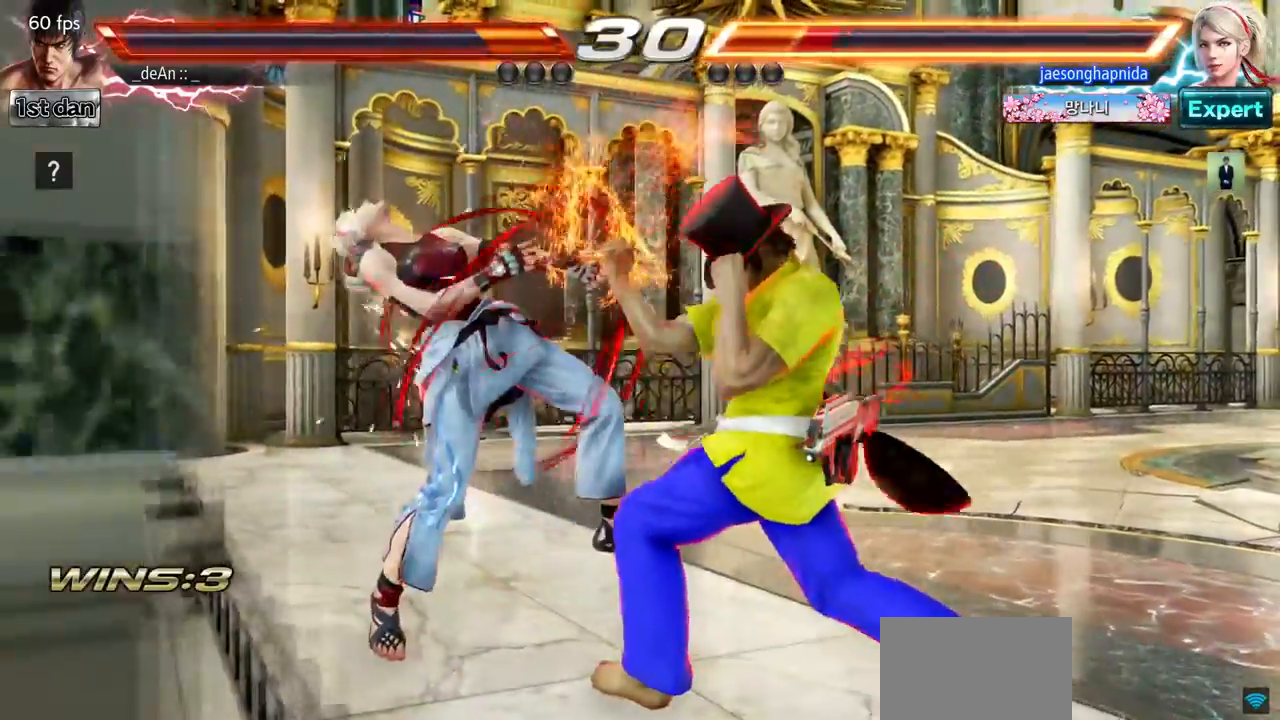
{"buttons": [], "left_stick": "center", "events": [[184, "SQUARE", "down"], [401, "SQUARE", "up"]]}
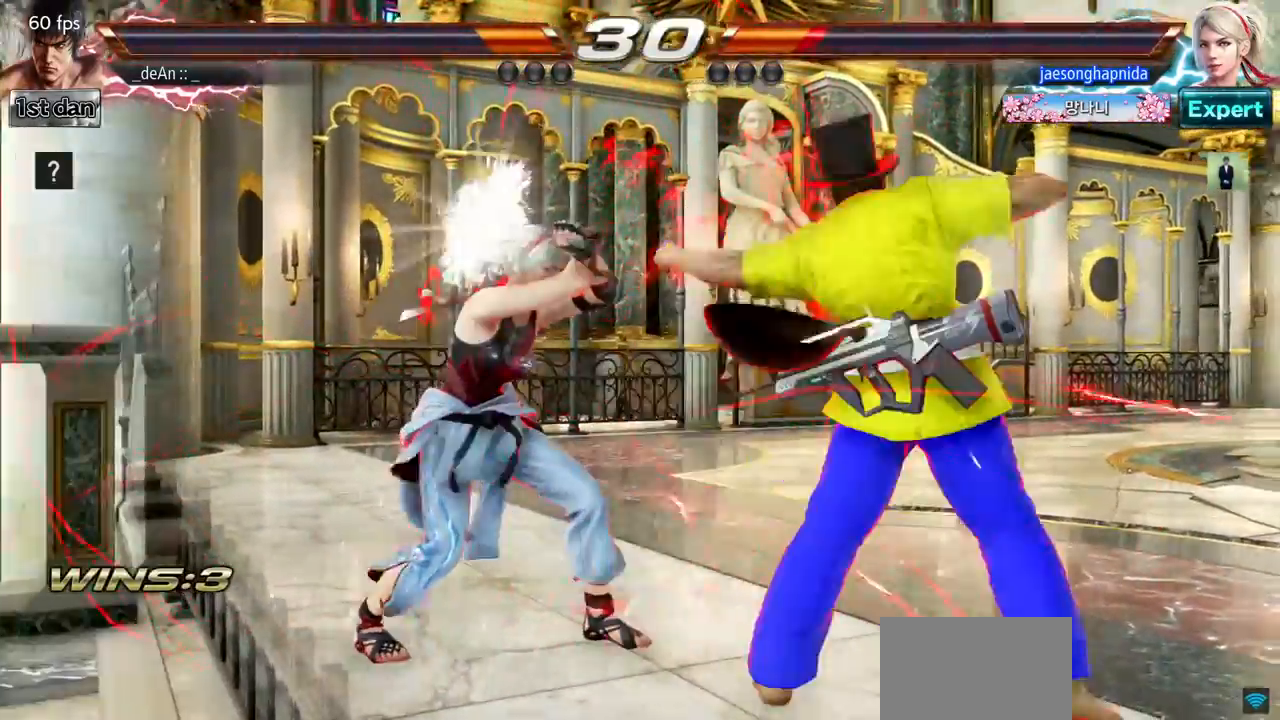
{"buttons": [], "left_stick": "center", "events": [[83, "left_stick", "down-right"], [117, "CROSS", "down"], [250, "CROSS", "up"], [350, "left_stick", "center"]]}